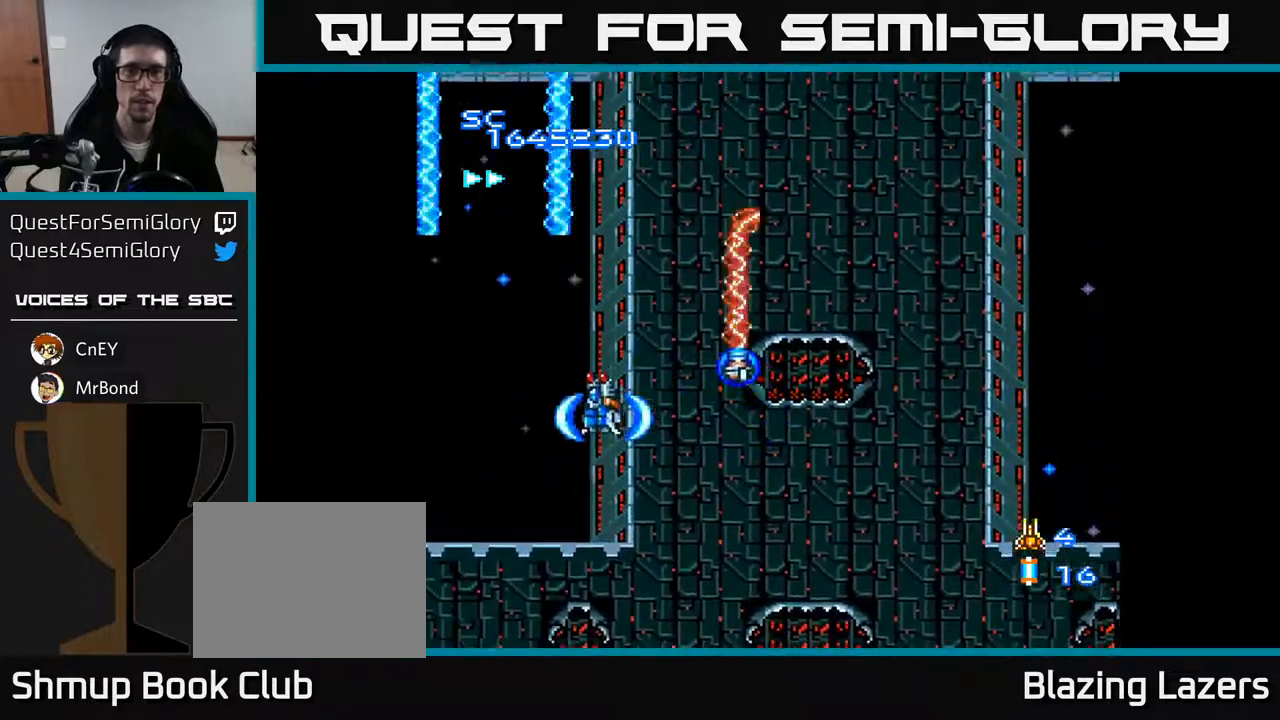
Gameplay with a controller (Xbox layout); each line is a JSON object with the inputs held at the frame after it. "events" lists button and stick changes between this image and that frame as [ms after this image, input, new state], when the widget could be followed in between. Not read: left_stick.
{"buttons": ["A", "DPAD_UP"], "right_stick": "center", "events": [[33, "DPAD_DOWN", "up"], [67, "DPAD_RIGHT", "down"], [400, "DPAD_RIGHT", "up"], [400, "DPAD_UP", "down"]]}
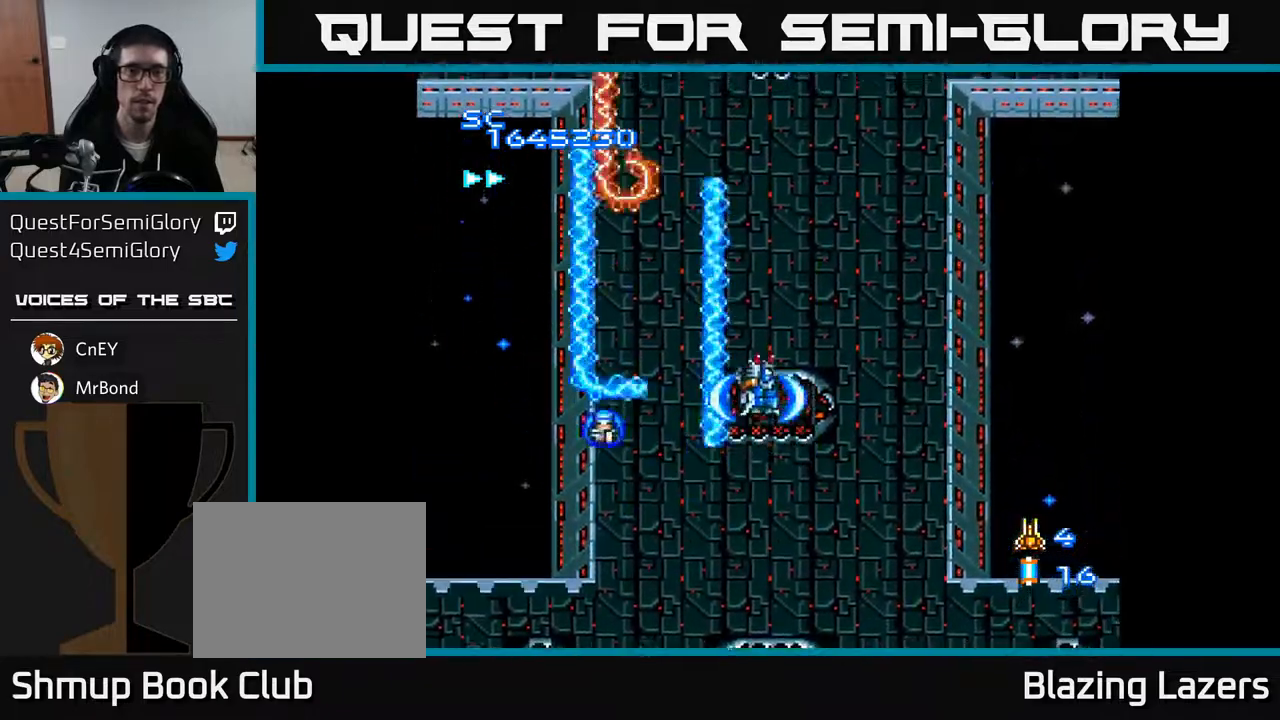
{"buttons": ["A"], "right_stick": "center", "events": [[117, "DPAD_UP", "up"]]}
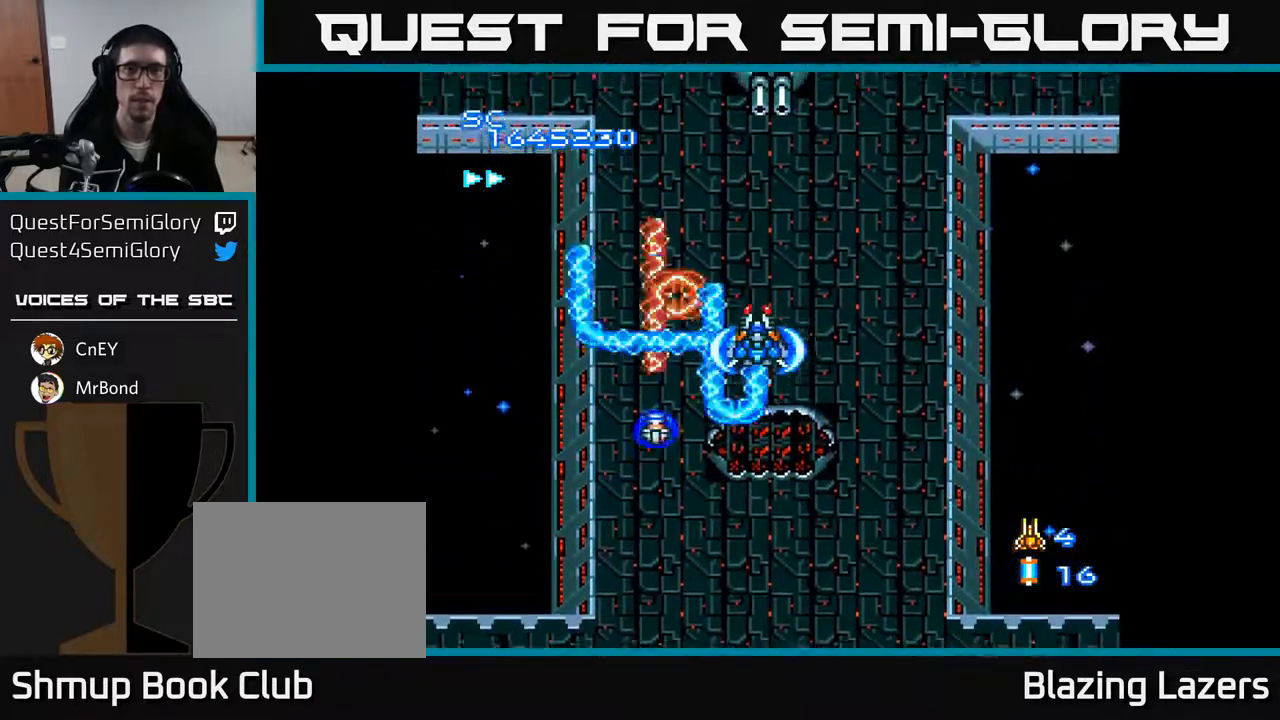
{"buttons": ["A"], "right_stick": "center", "events": []}
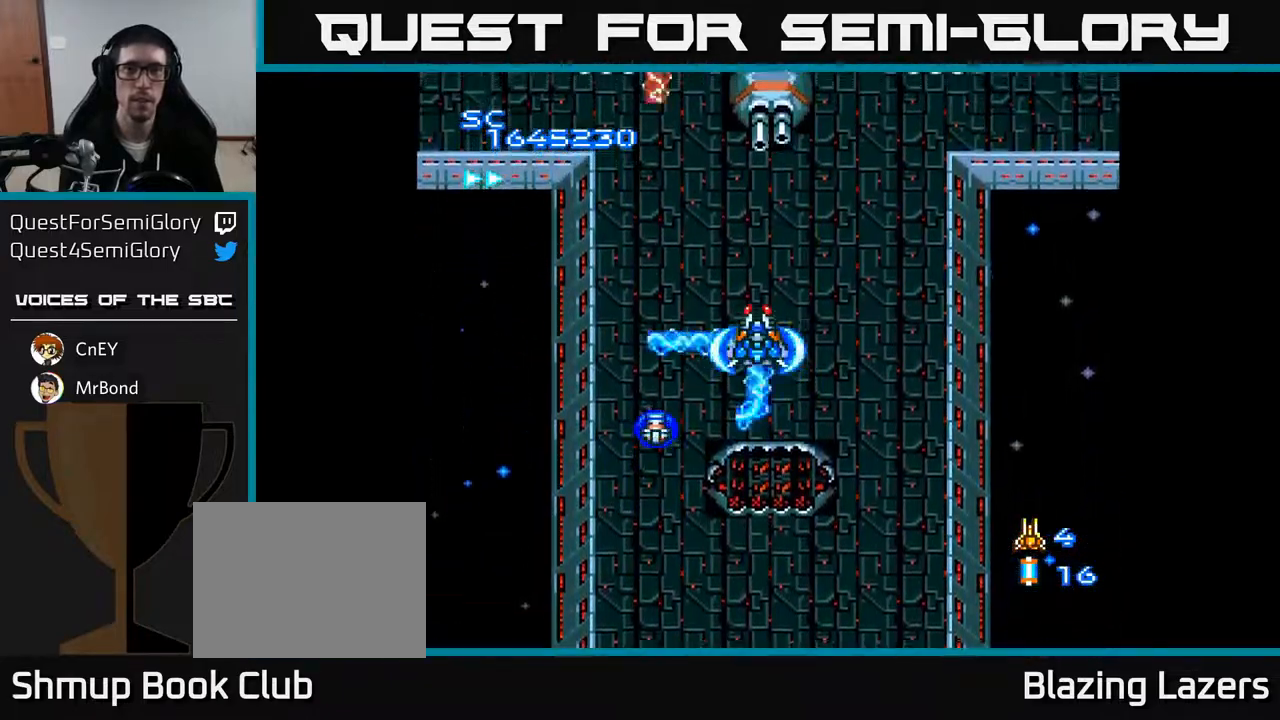
{"buttons": ["A", "DPAD_DOWN"], "right_stick": "center", "events": [[283, "DPAD_LEFT", "down"], [367, "DPAD_DOWN", "down"], [467, "DPAD_LEFT", "up"]]}
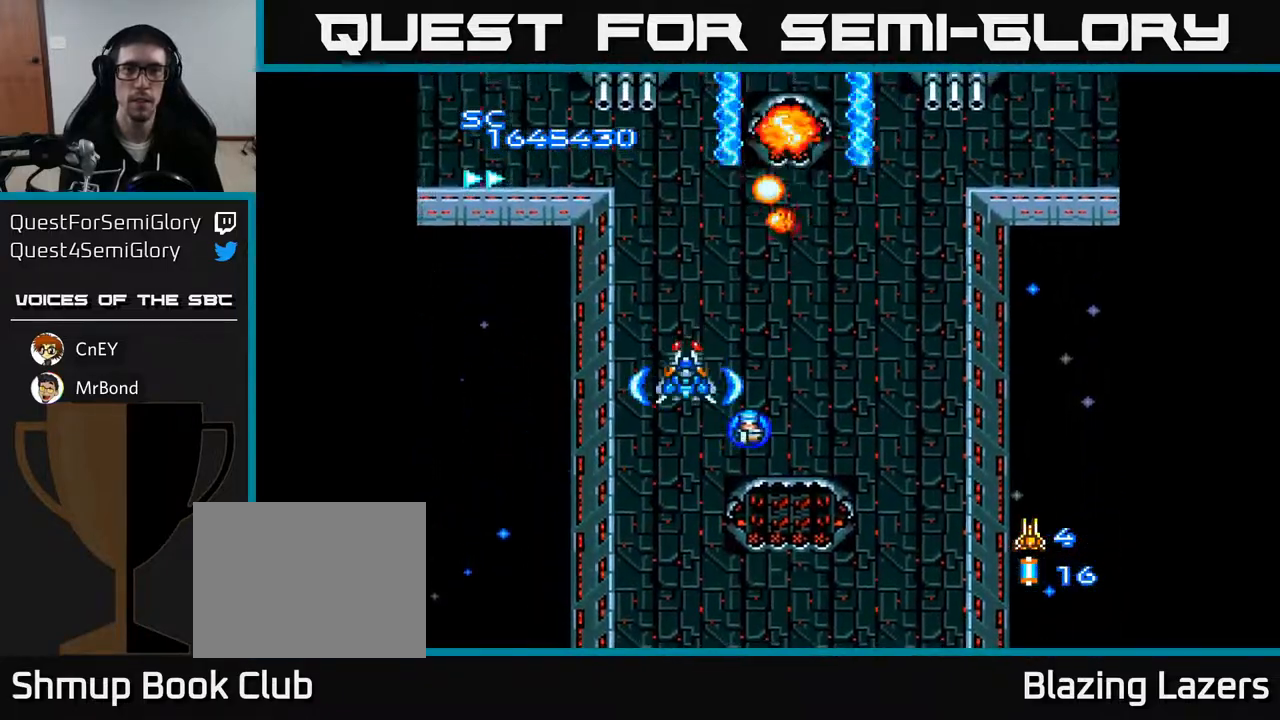
{"buttons": ["A", "DPAD_UP", "DPAD_RIGHT"], "right_stick": "center", "events": [[17, "DPAD_LEFT", "down"], [33, "DPAD_DOWN", "up"], [117, "DPAD_UP", "down"], [133, "DPAD_LEFT", "up"], [183, "DPAD_RIGHT", "down"]]}
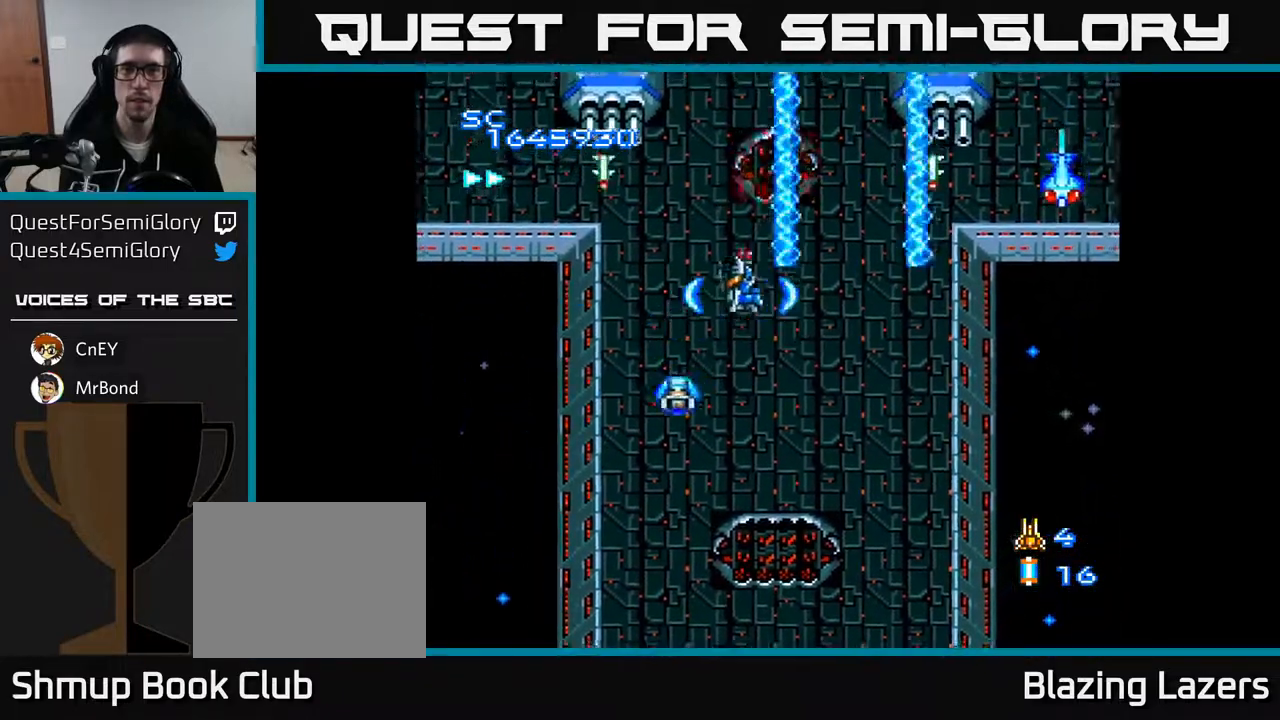
{"buttons": ["A", "DPAD_UP", "DPAD_LEFT"], "right_stick": "center", "events": [[83, "DPAD_UP", "up"], [150, "DPAD_DOWN", "down"], [167, "DPAD_RIGHT", "up"], [367, "DPAD_LEFT", "down"], [383, "DPAD_DOWN", "up"], [467, "DPAD_UP", "down"]]}
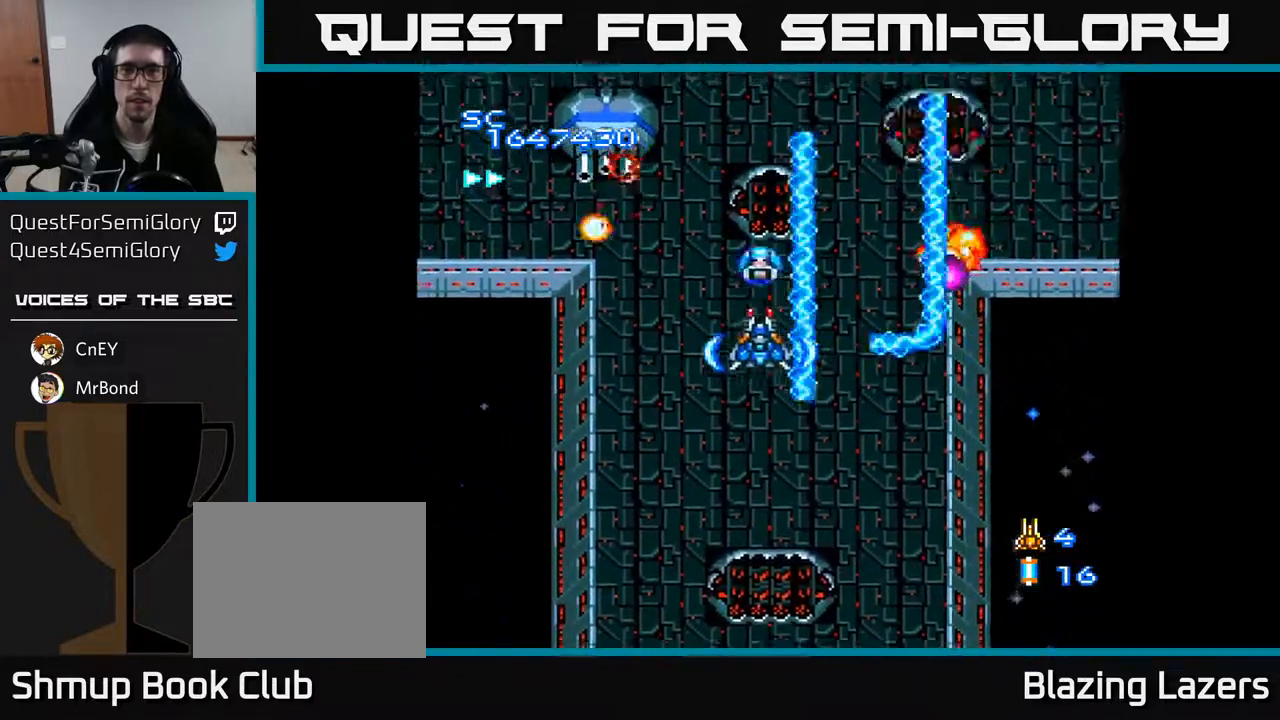
{"buttons": ["A", "DPAD_RIGHT"], "right_stick": "center", "events": [[17, "DPAD_LEFT", "up"], [117, "DPAD_RIGHT", "down"], [117, "DPAD_UP", "up"], [183, "DPAD_DOWN", "down"], [183, "DPAD_RIGHT", "up"], [383, "DPAD_RIGHT", "down"], [400, "DPAD_DOWN", "up"]]}
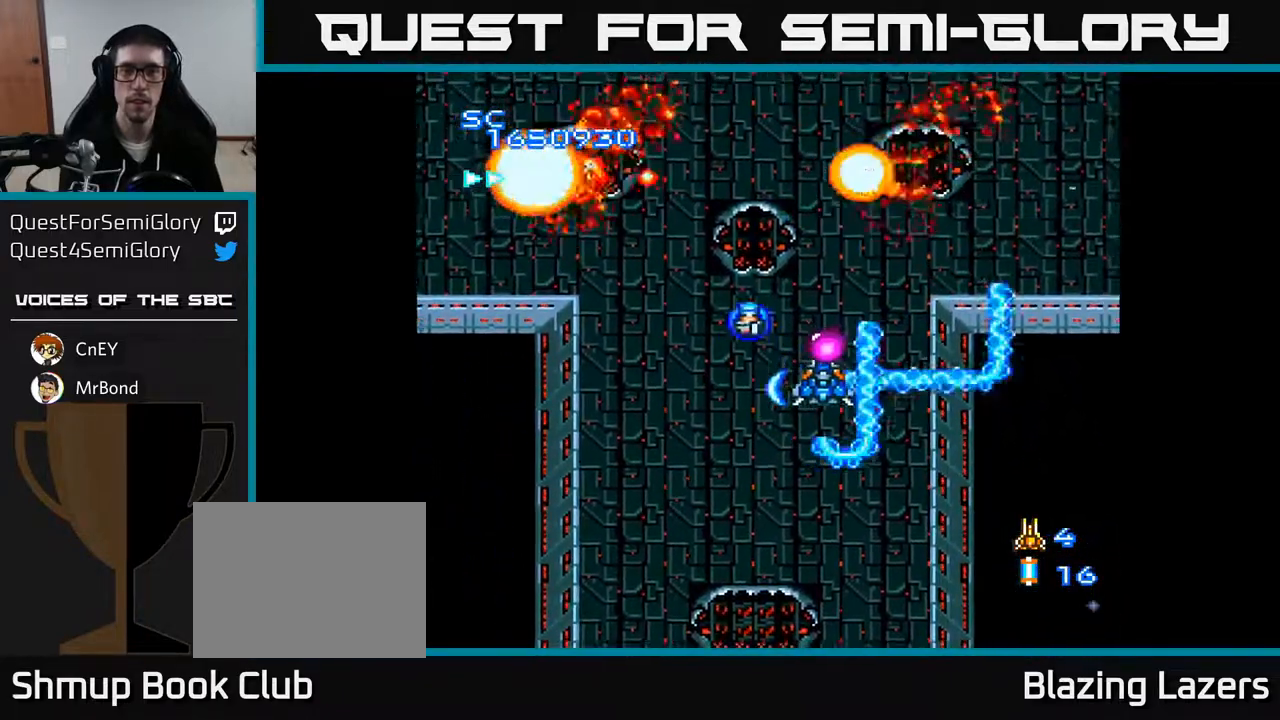
{"buttons": ["A", "DPAD_LEFT"], "right_stick": "center", "events": [[67, "DPAD_RIGHT", "up"], [67, "DPAD_UP", "down"], [200, "DPAD_UP", "up"], [250, "DPAD_DOWN", "down"], [483, "DPAD_LEFT", "down"], [500, "DPAD_DOWN", "up"]]}
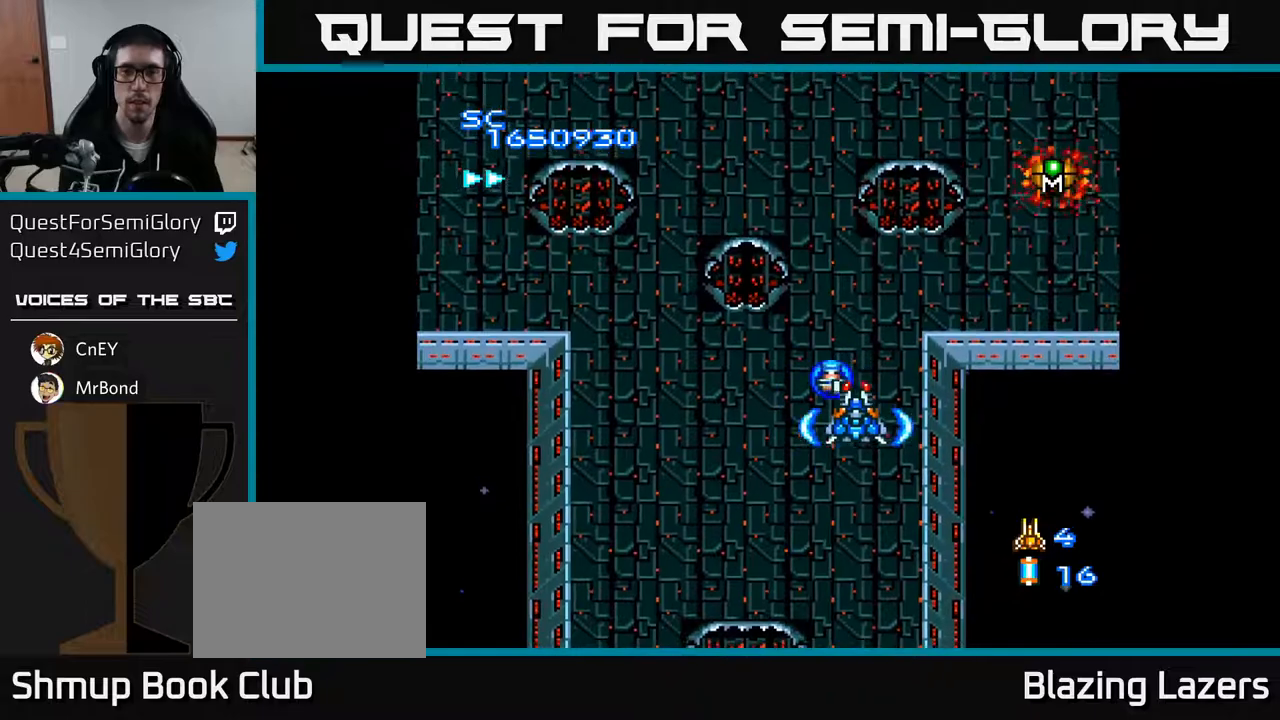
{"buttons": ["A"], "right_stick": "center", "events": [[117, "DPAD_UP", "down"], [167, "DPAD_LEFT", "up"], [400, "DPAD_UP", "up"]]}
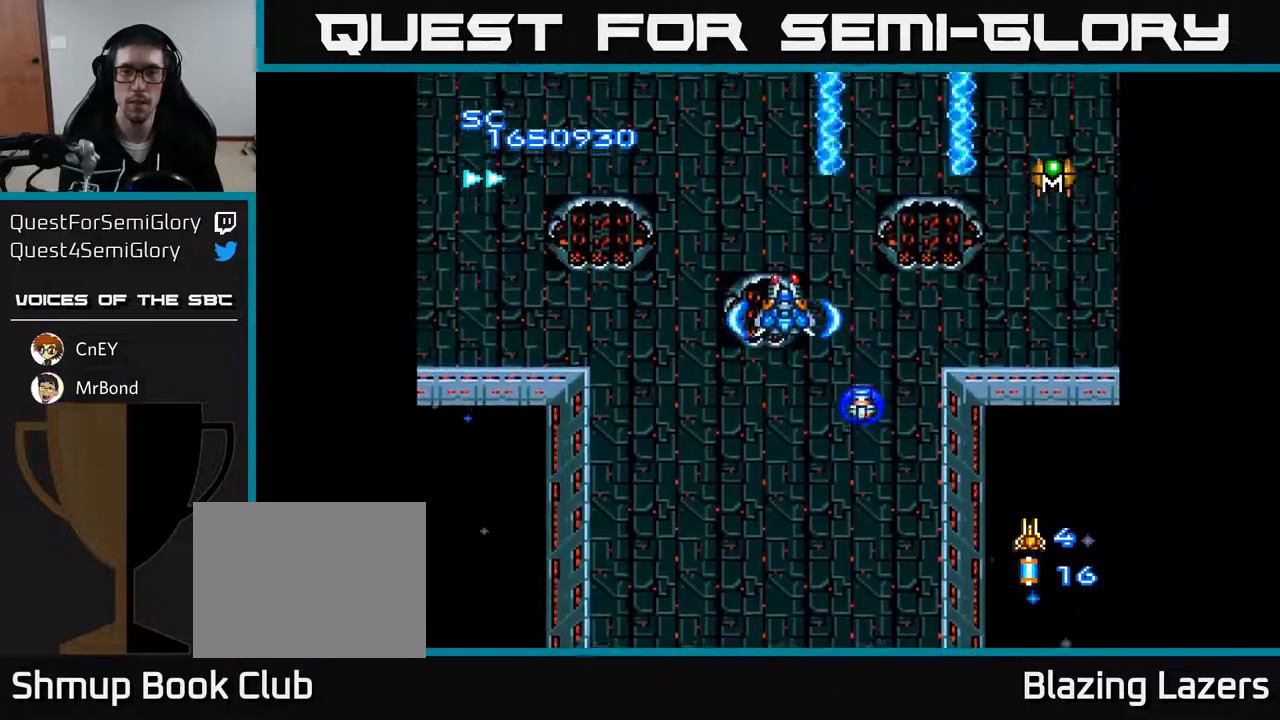
{"buttons": ["A", "DPAD_RIGHT"], "right_stick": "center", "events": [[433, "DPAD_RIGHT", "down"]]}
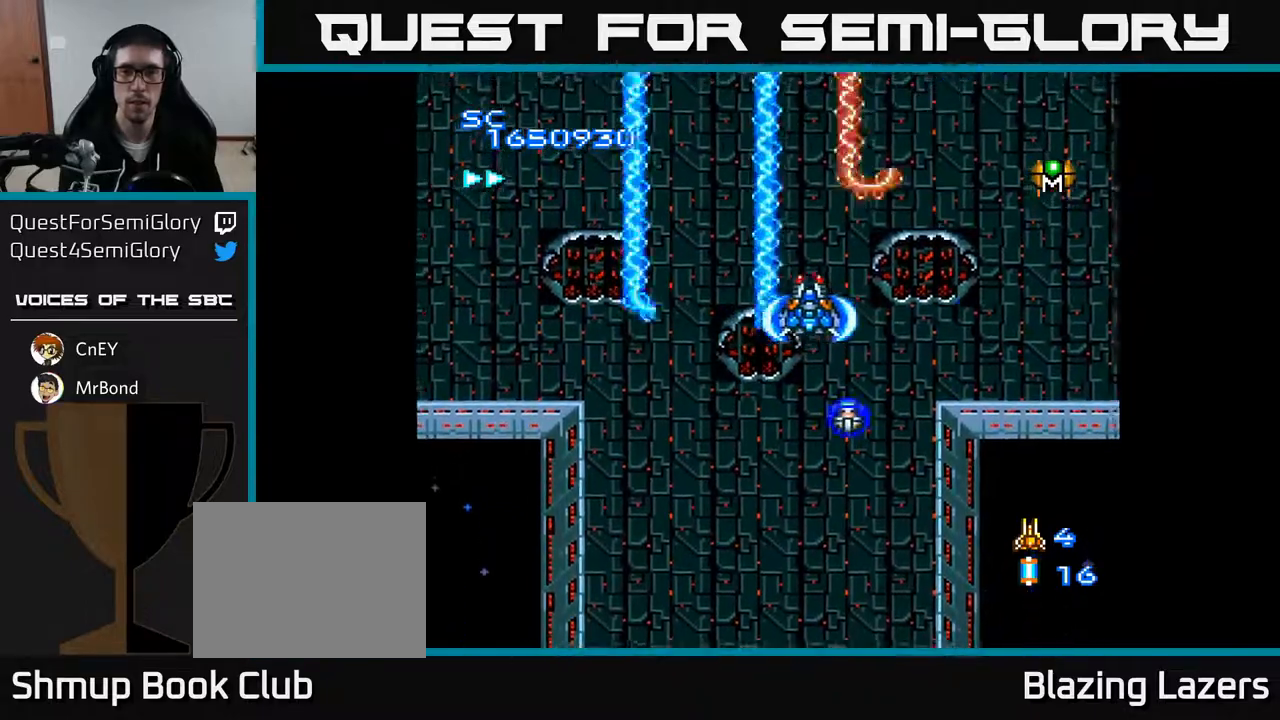
{"buttons": ["A"], "right_stick": "center", "events": [[117, "DPAD_RIGHT", "up"]]}
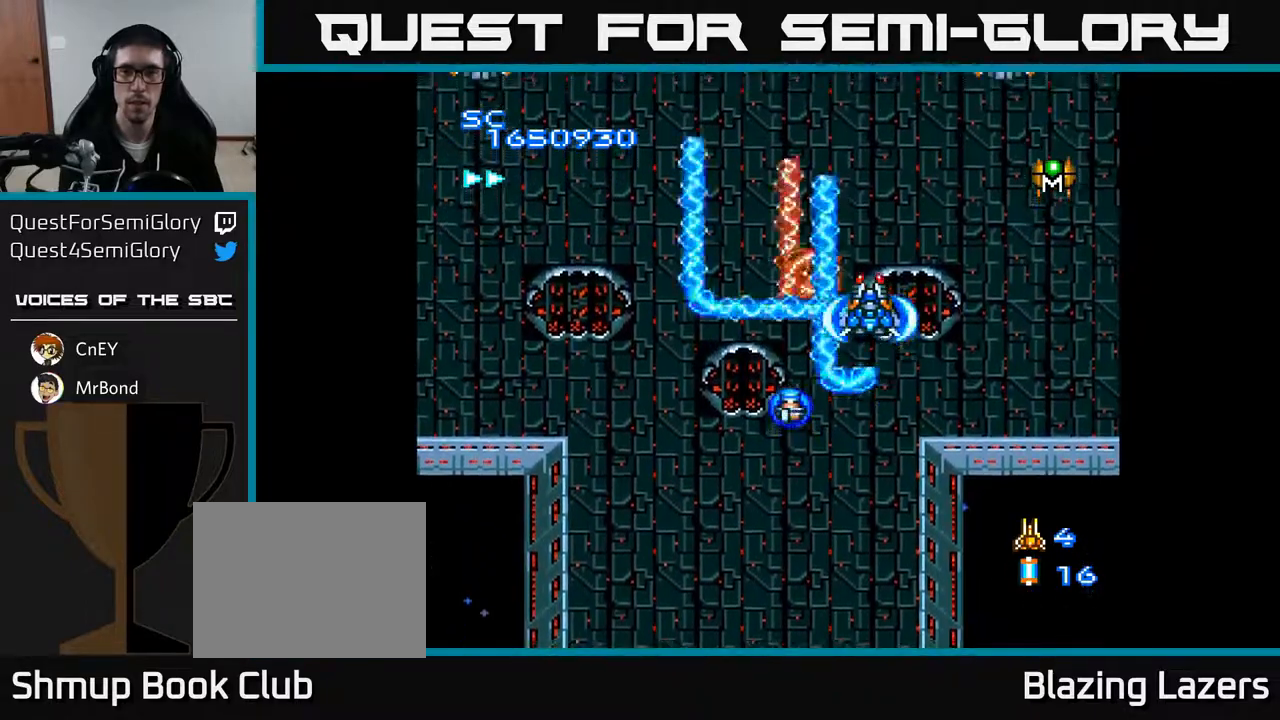
{"buttons": ["A"], "right_stick": "center", "events": []}
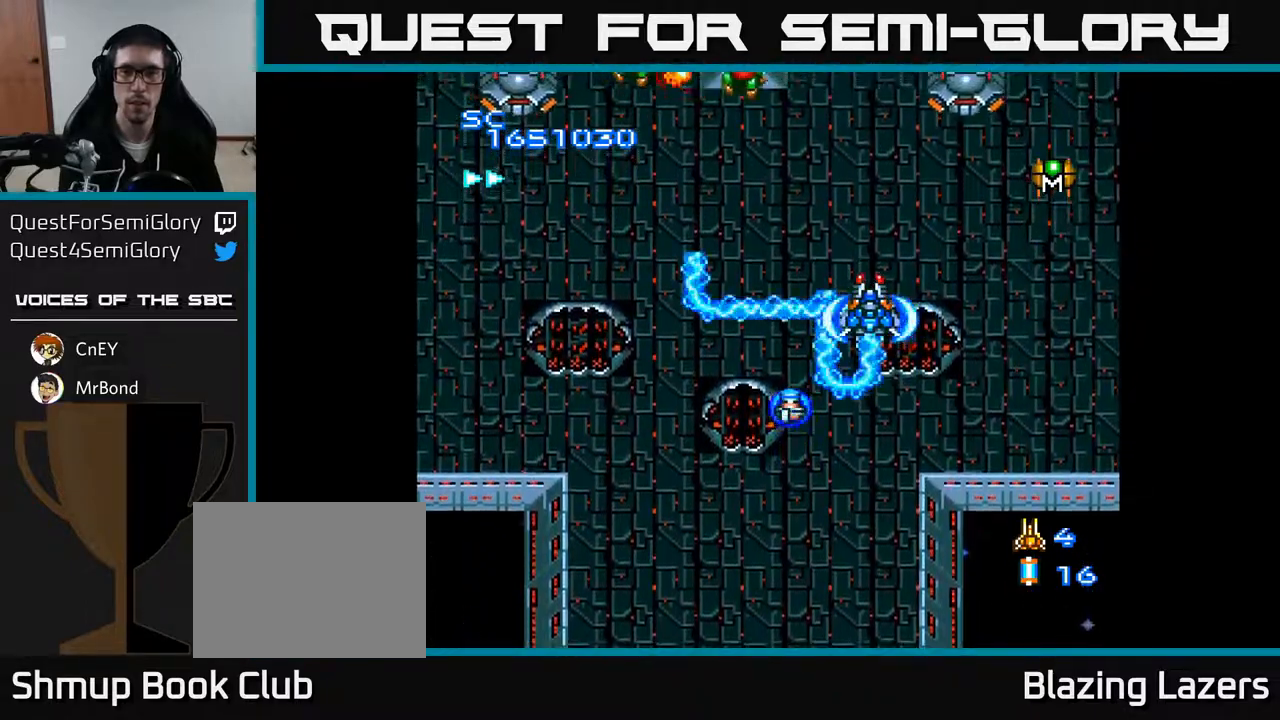
{"buttons": ["A"], "right_stick": "center", "events": [[167, "DPAD_LEFT", "down"], [233, "DPAD_UP", "down"], [367, "DPAD_UP", "up"], [467, "DPAD_LEFT", "up"]]}
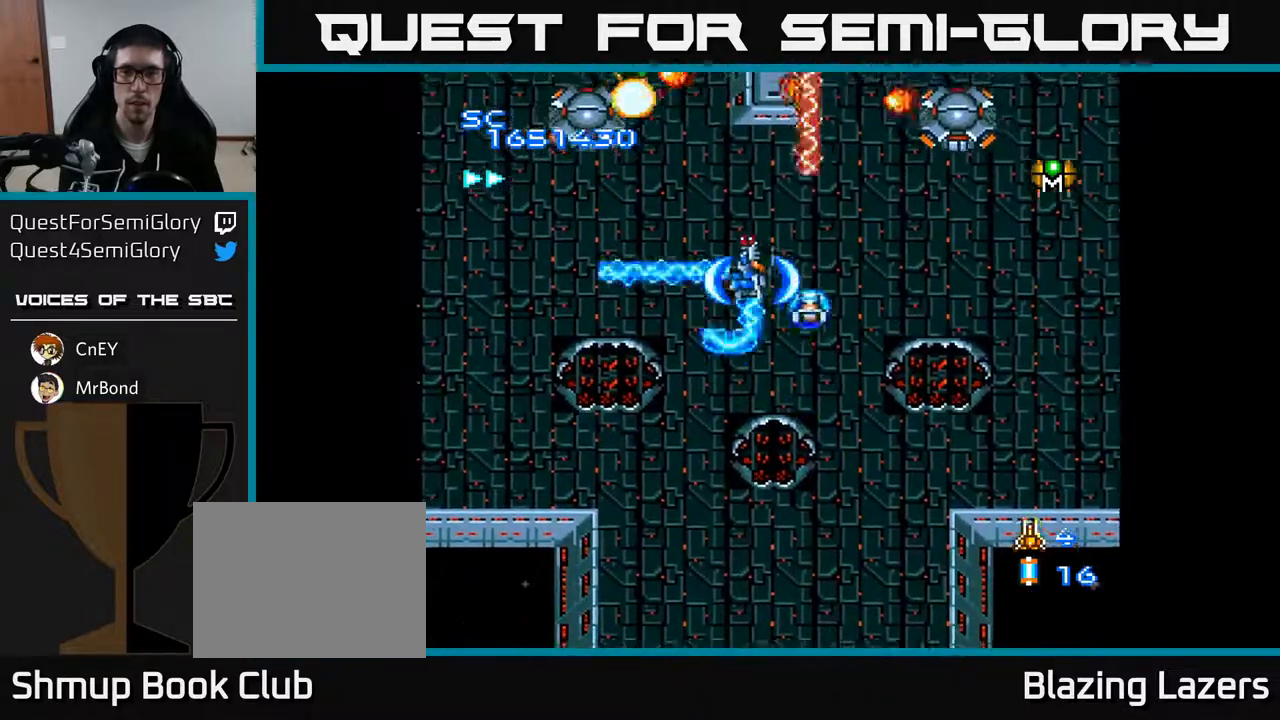
{"buttons": ["A", "DPAD_DOWN"], "right_stick": "center", "events": [[350, "DPAD_RIGHT", "down"], [433, "DPAD_DOWN", "down"], [433, "DPAD_RIGHT", "up"]]}
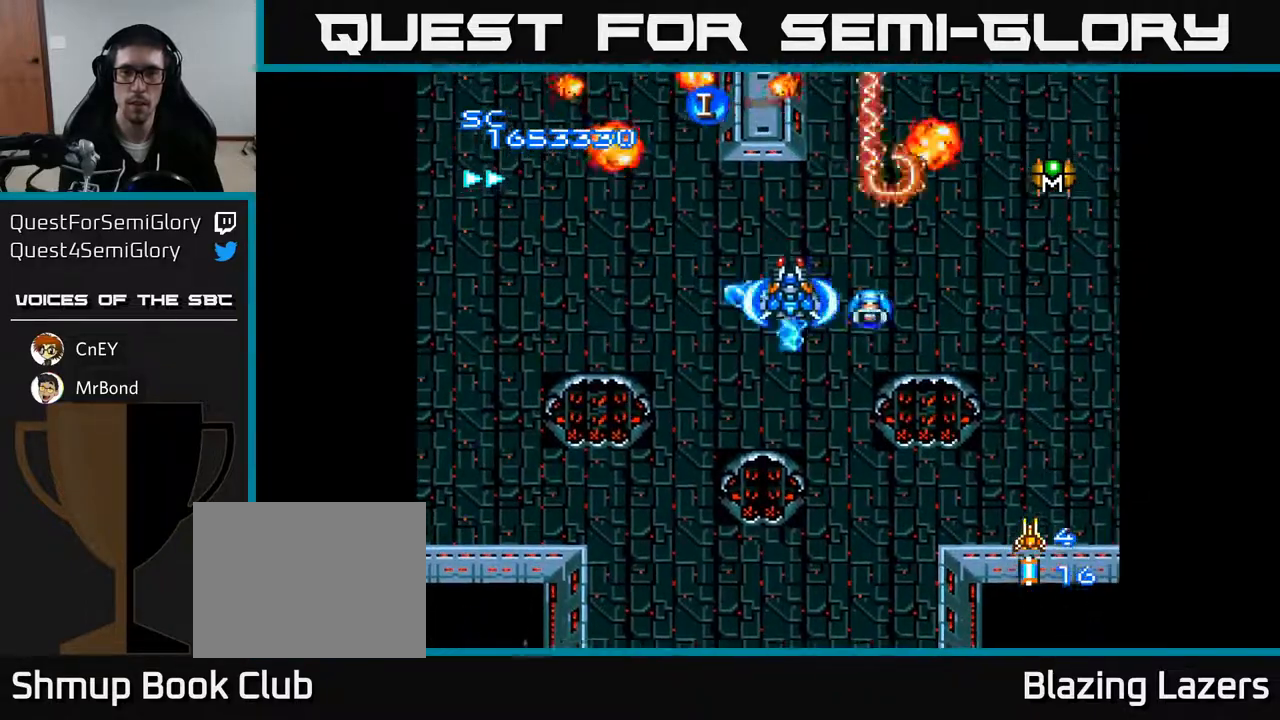
{"buttons": ["A"], "right_stick": "center", "events": [[83, "DPAD_RIGHT", "down"], [117, "DPAD_DOWN", "up"], [300, "DPAD_UP", "down"], [350, "DPAD_RIGHT", "up"], [400, "DPAD_UP", "up"]]}
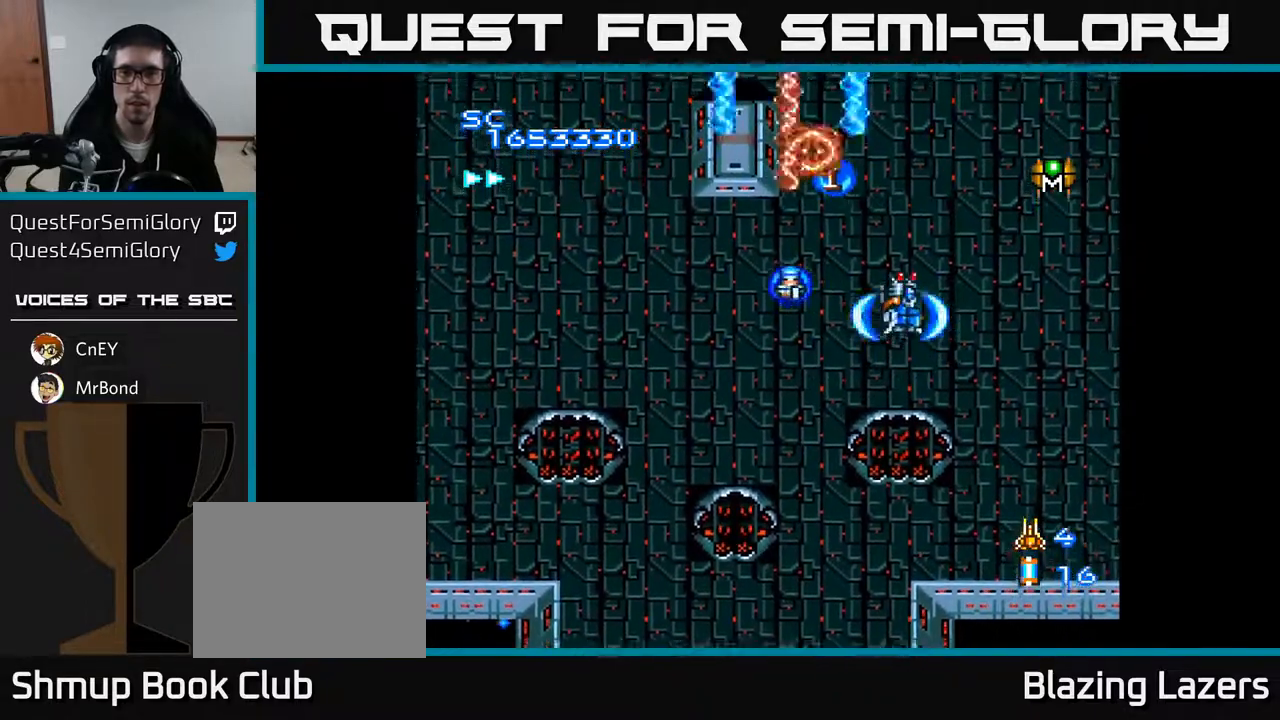
{"buttons": ["A", "DPAD_DOWN"], "right_stick": "center", "events": [[233, "DPAD_DOWN", "down"], [267, "DPAD_LEFT", "down"], [417, "DPAD_LEFT", "up"]]}
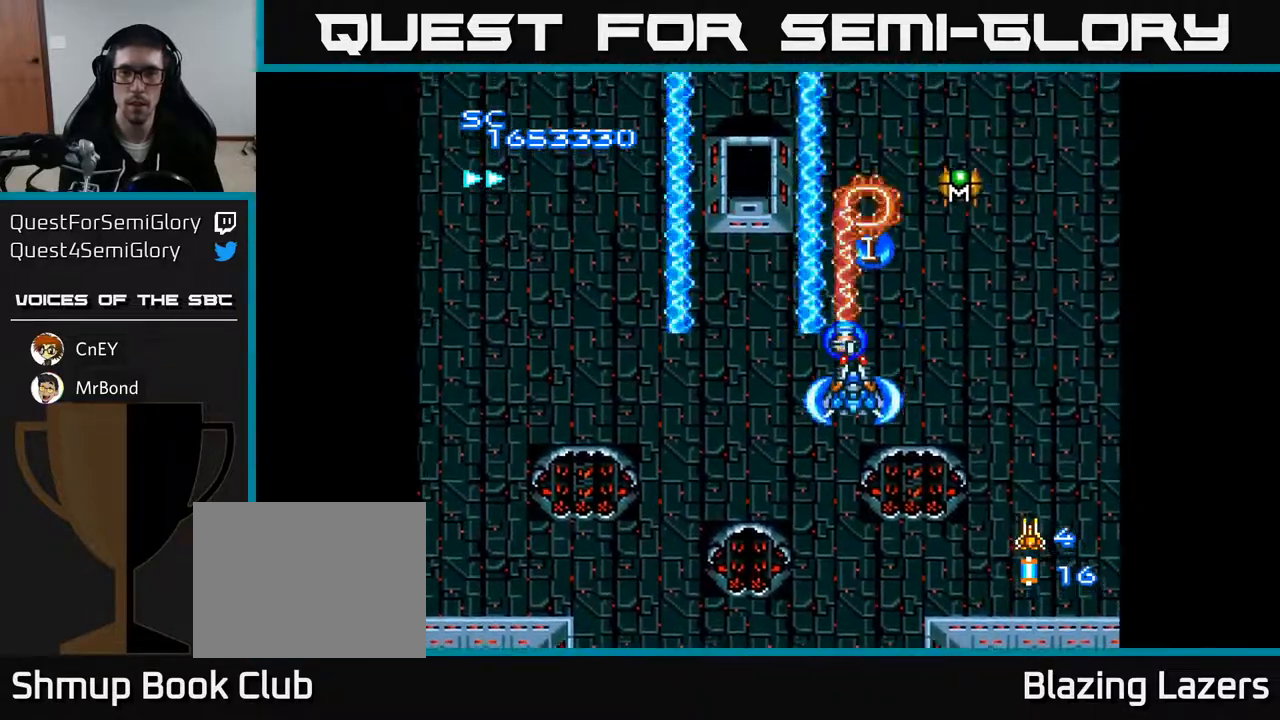
{"buttons": ["A"], "right_stick": "center", "events": [[67, "DPAD_DOWN", "up"], [83, "DPAD_LEFT", "down"], [183, "DPAD_DOWN", "down"], [183, "DPAD_LEFT", "up"], [283, "DPAD_DOWN", "up"]]}
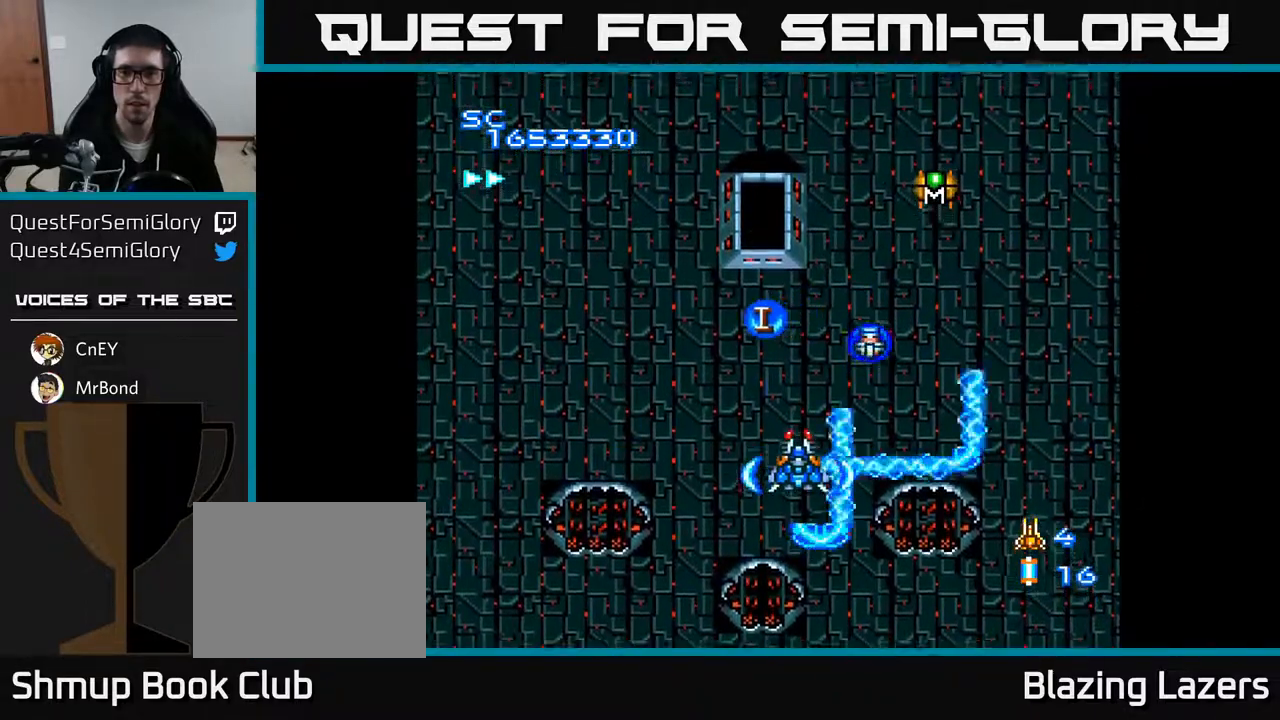
{"buttons": ["A", "DPAD_UP"], "right_stick": "center", "events": [[267, "DPAD_RIGHT", "down"], [400, "DPAD_RIGHT", "up"], [400, "DPAD_UP", "down"]]}
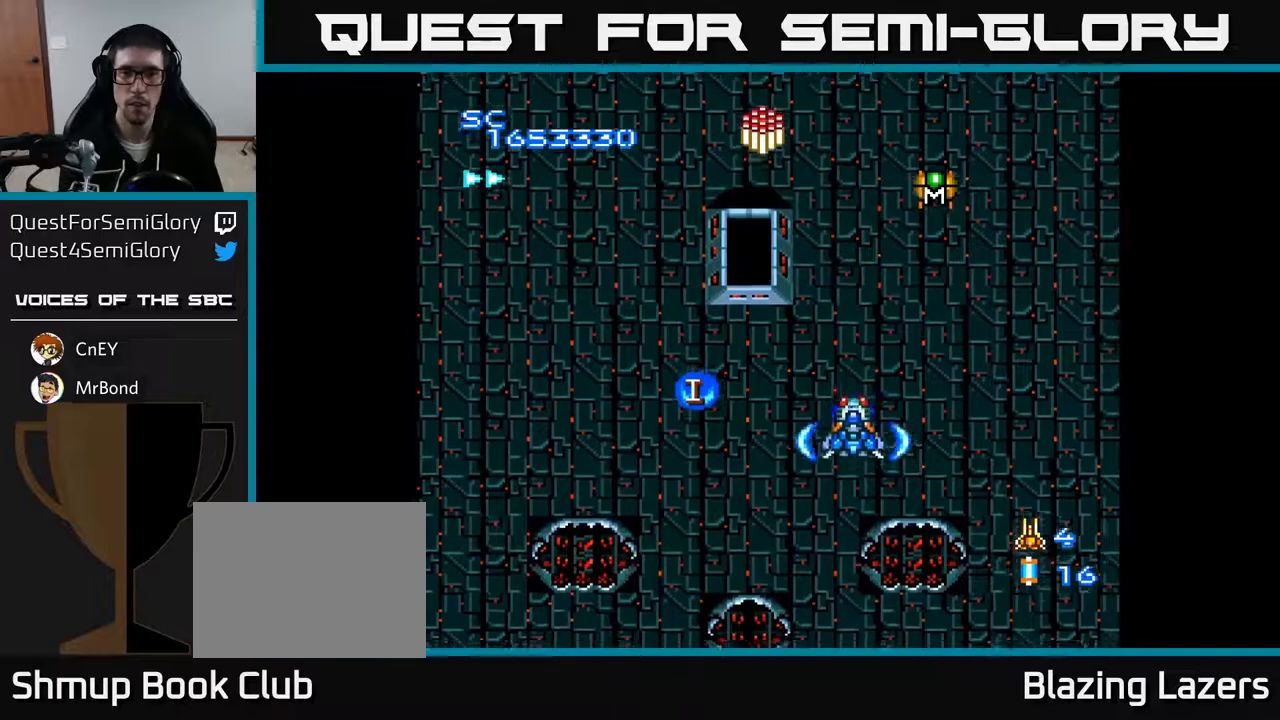
{"buttons": ["A", "DPAD_UP", "DPAD_LEFT"], "right_stick": "center", "events": [[200, "DPAD_UP", "up"], [317, "DPAD_LEFT", "down"], [350, "DPAD_UP", "down"]]}
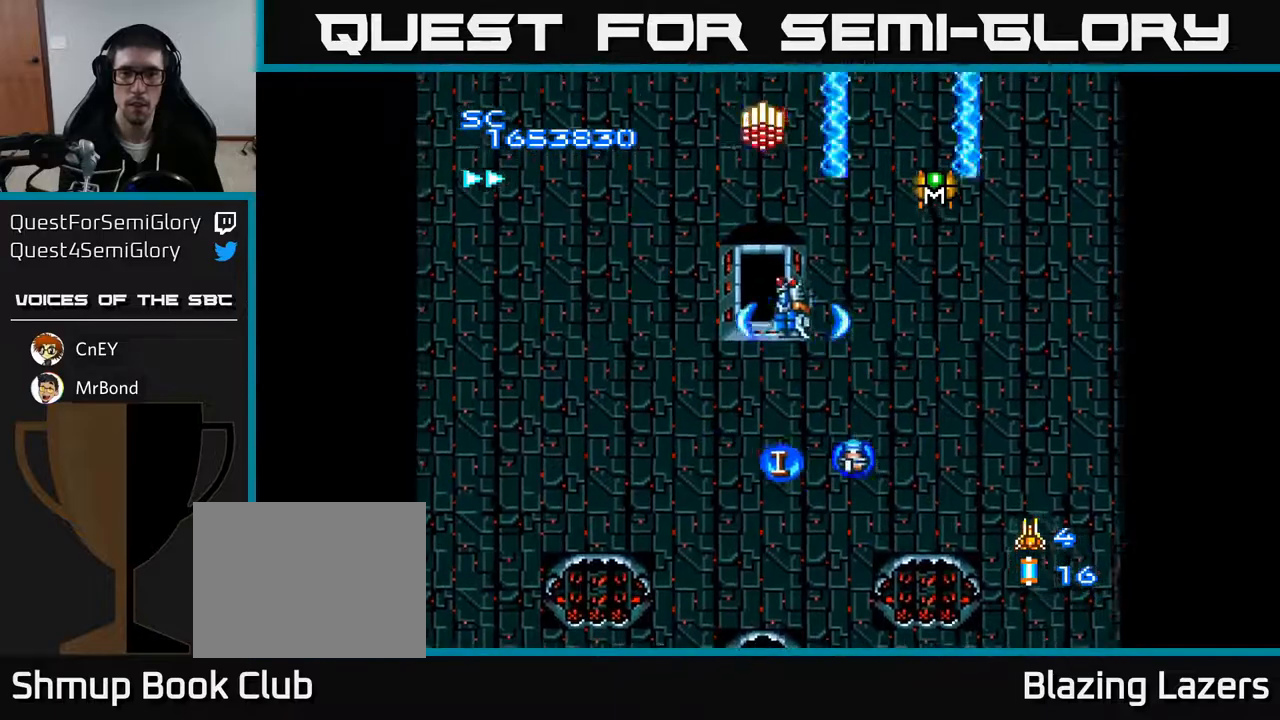
{"buttons": ["A", "DPAD_DOWN", "DPAD_RIGHT"], "right_stick": "center", "events": [[83, "DPAD_UP", "up"], [217, "DPAD_DOWN", "down"], [250, "DPAD_LEFT", "up"], [300, "DPAD_DOWN", "up"], [367, "DPAD_DOWN", "down"], [367, "DPAD_RIGHT", "down"]]}
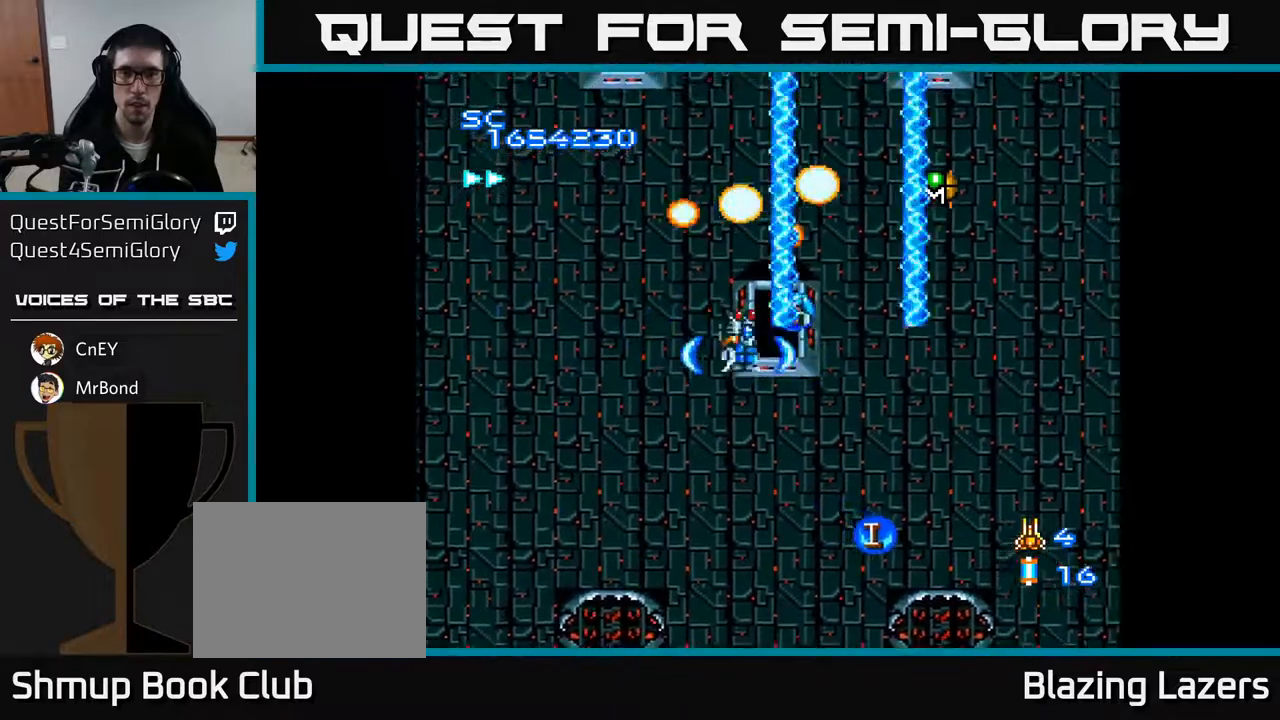
{"buttons": ["A"], "right_stick": "center", "events": [[17, "DPAD_DOWN", "up"], [283, "DPAD_RIGHT", "up"], [300, "DPAD_UP", "down"], [367, "DPAD_LEFT", "down"], [400, "DPAD_UP", "up"], [483, "DPAD_LEFT", "up"]]}
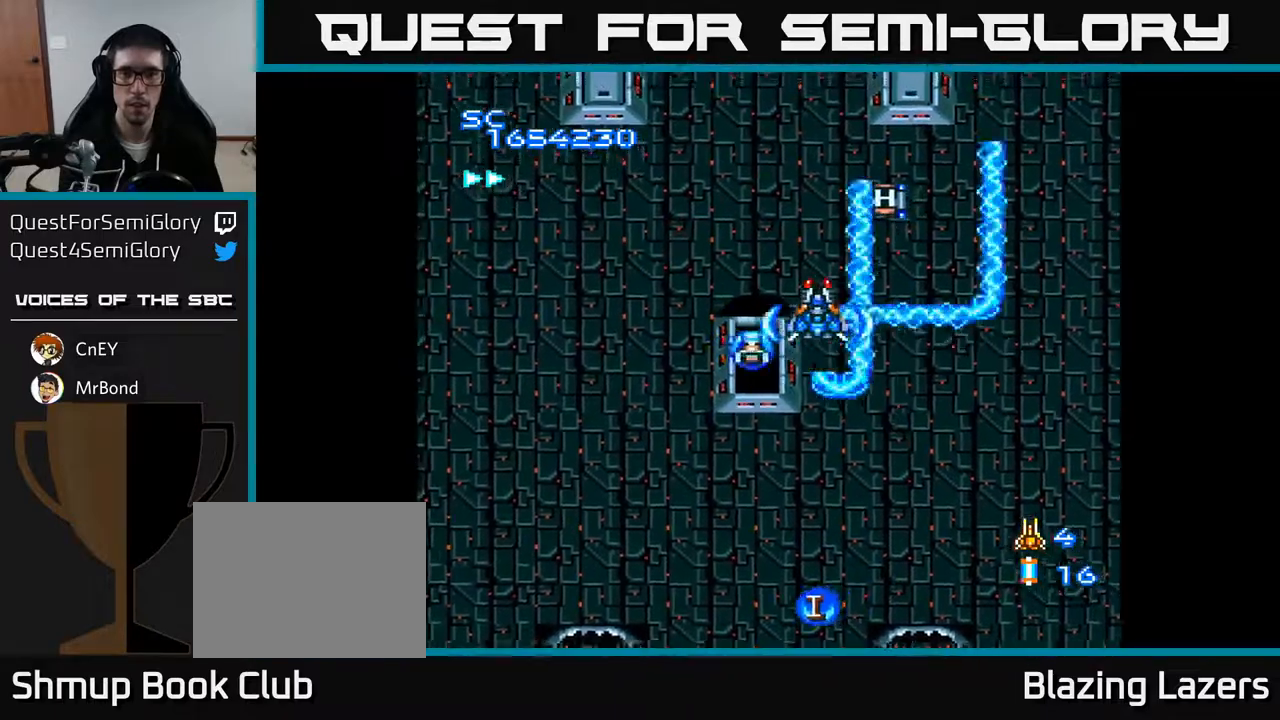
{"buttons": ["A"], "right_stick": "center", "events": [[233, "DPAD_UP", "down"], [300, "DPAD_LEFT", "down"], [350, "DPAD_UP", "up"], [367, "DPAD_LEFT", "up"]]}
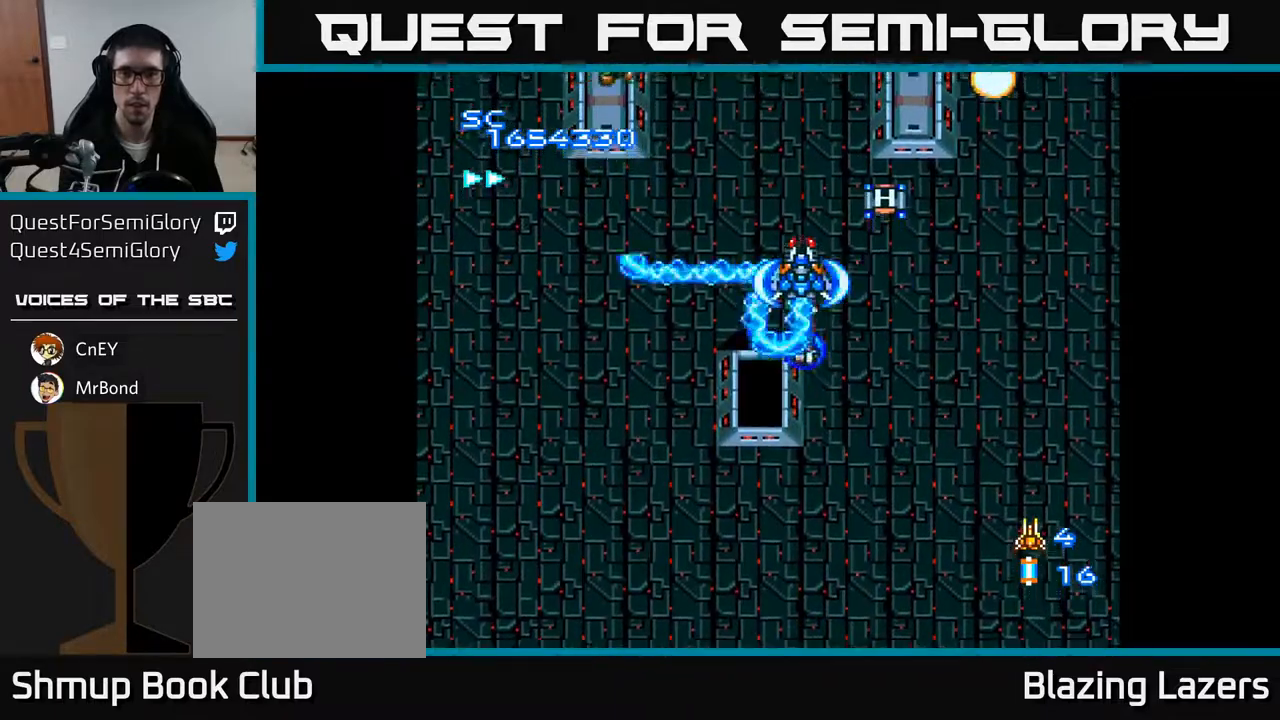
{"buttons": ["A"], "right_stick": "center", "events": [[200, "DPAD_UP", "down"], [233, "DPAD_LEFT", "down"], [300, "DPAD_LEFT", "up"], [300, "DPAD_UP", "up"]]}
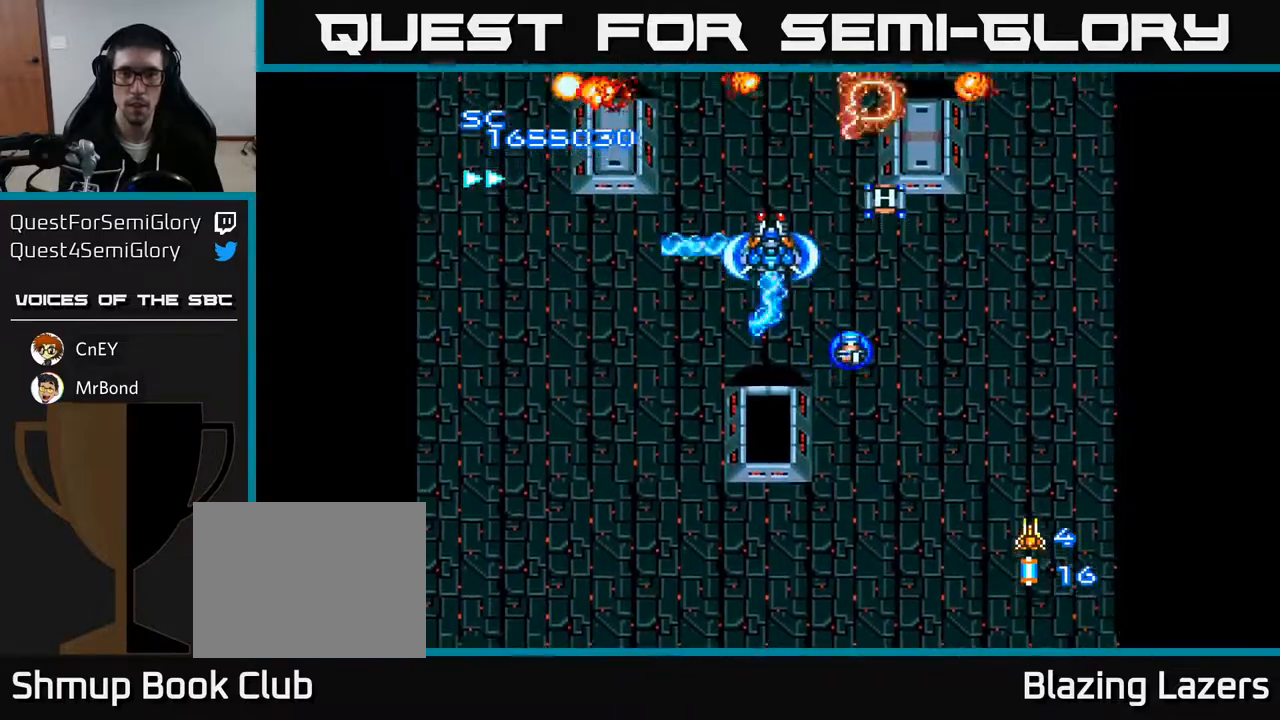
{"buttons": ["A"], "right_stick": "center", "events": []}
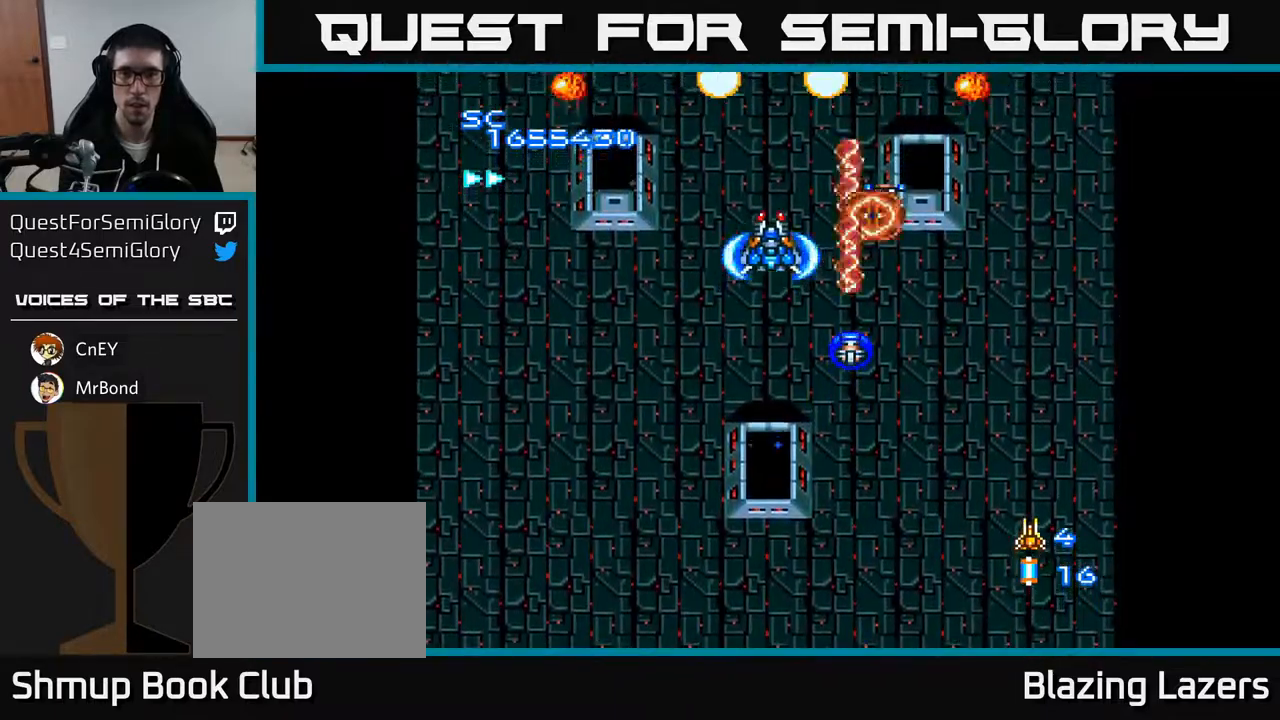
{"buttons": ["A"], "right_stick": "center", "events": []}
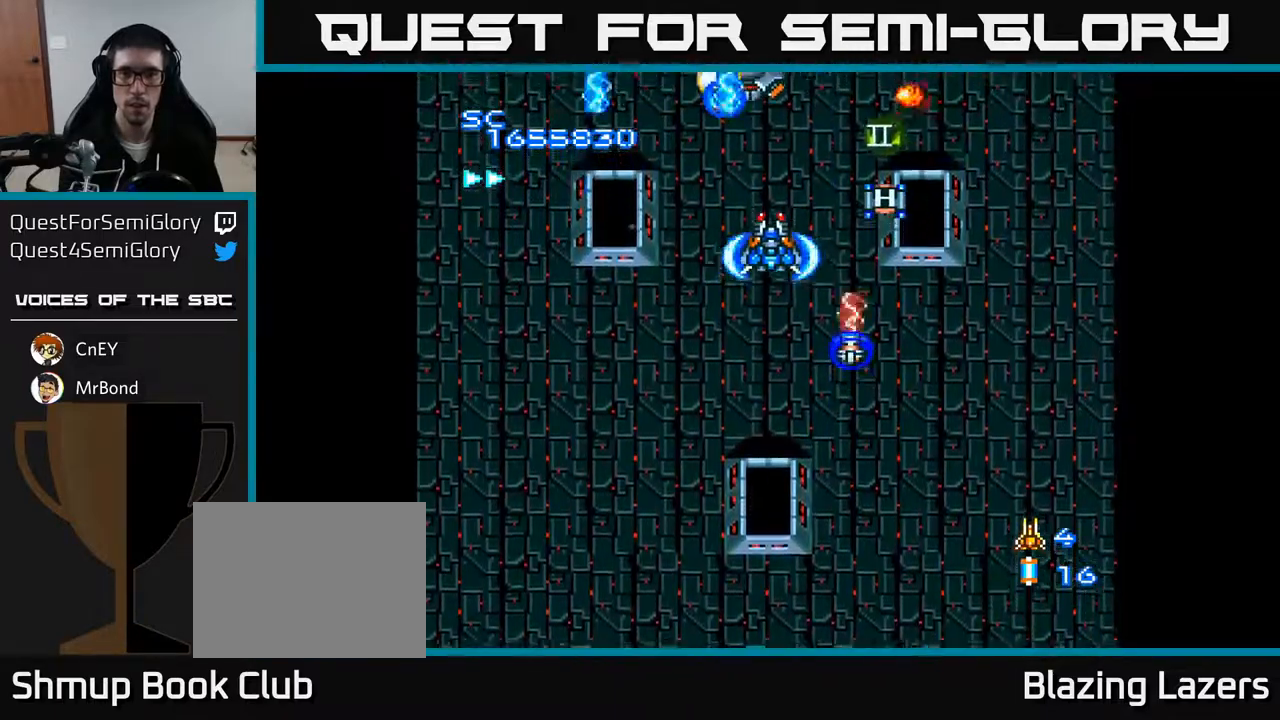
{"buttons": ["A", "DPAD_DOWN"], "right_stick": "center", "events": [[83, "DPAD_LEFT", "down"], [150, "DPAD_LEFT", "up"], [450, "DPAD_DOWN", "down"]]}
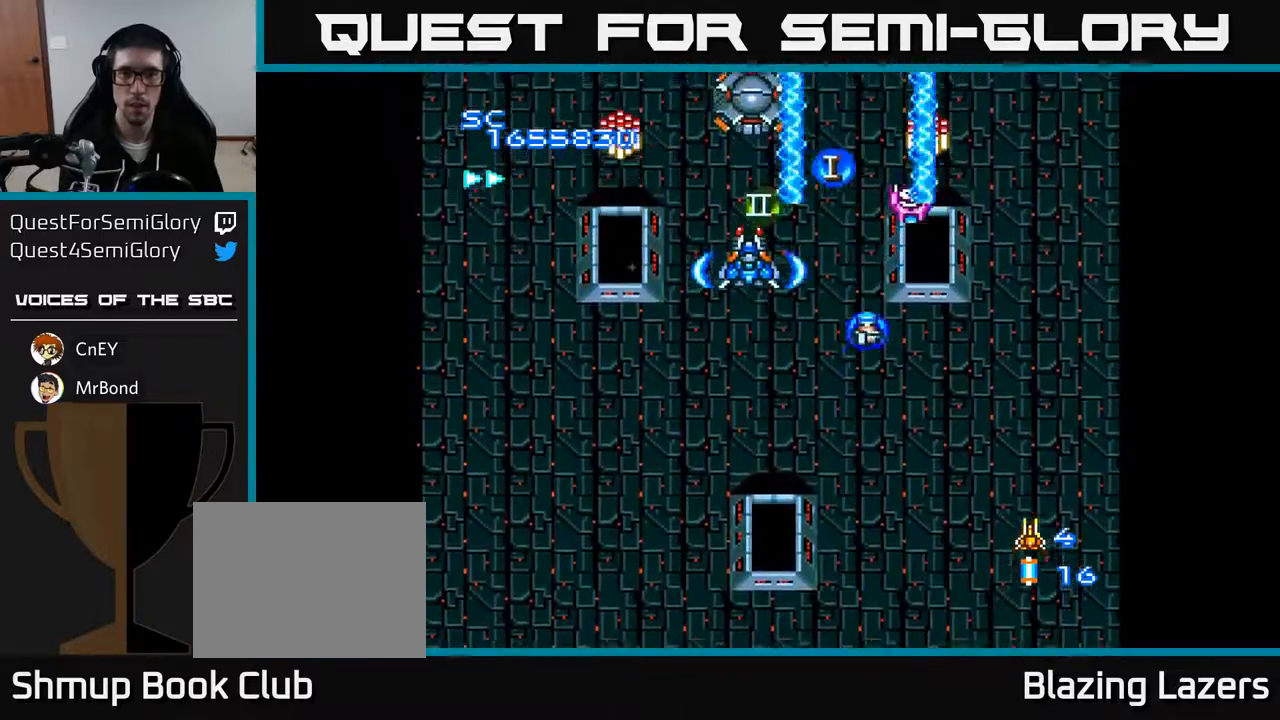
{"buttons": ["A"], "right_stick": "center", "events": [[250, "DPAD_DOWN", "up"]]}
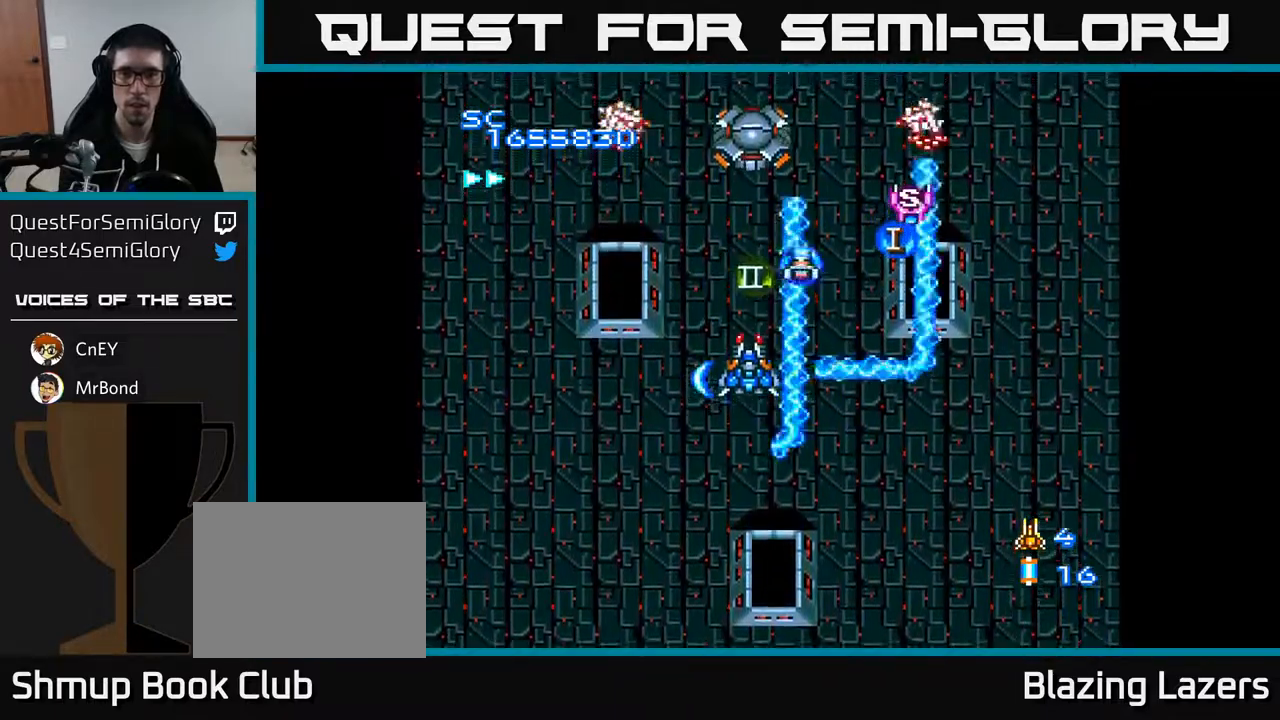
{"buttons": ["A", "DPAD_LEFT"], "right_stick": "center", "events": [[150, "DPAD_DOWN", "down"], [283, "DPAD_LEFT", "down"], [300, "DPAD_DOWN", "up"], [383, "DPAD_UP", "down"], [500, "DPAD_UP", "up"]]}
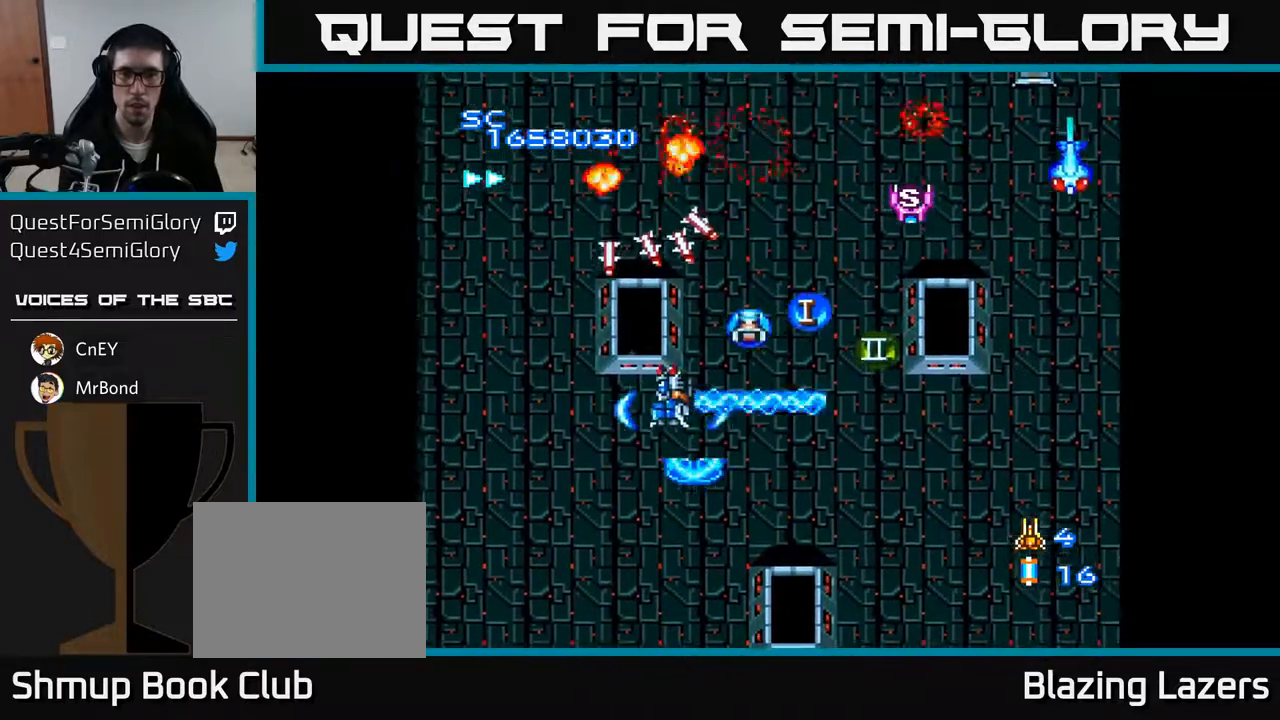
{"buttons": ["A", "DPAD_DOWN", "DPAD_RIGHT"], "right_stick": "center", "events": [[50, "DPAD_DOWN", "down"], [50, "DPAD_LEFT", "up"], [150, "DPAD_RIGHT", "down"], [200, "DPAD_DOWN", "up"], [433, "DPAD_DOWN", "down"]]}
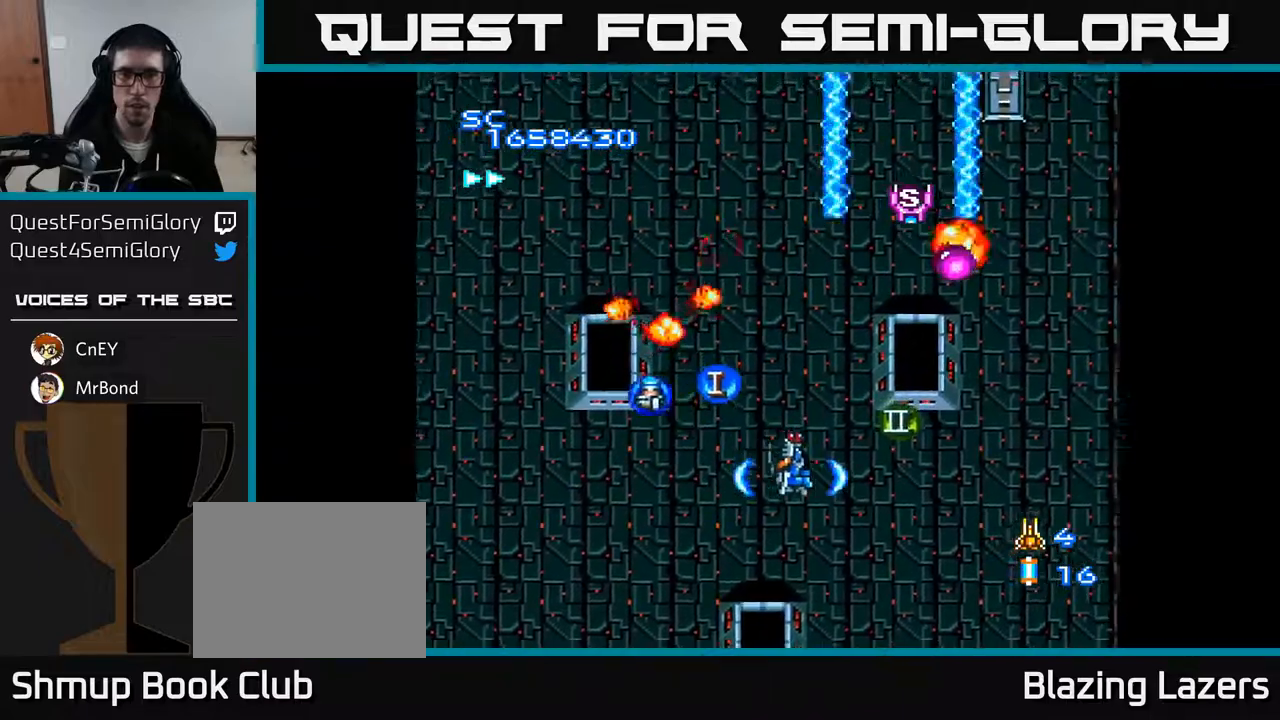
{"buttons": ["A", "DPAD_DOWN"], "right_stick": "center", "events": [[67, "DPAD_DOWN", "up"], [117, "DPAD_RIGHT", "up"], [300, "DPAD_DOWN", "down"], [317, "DPAD_LEFT", "down"], [367, "DPAD_LEFT", "up"]]}